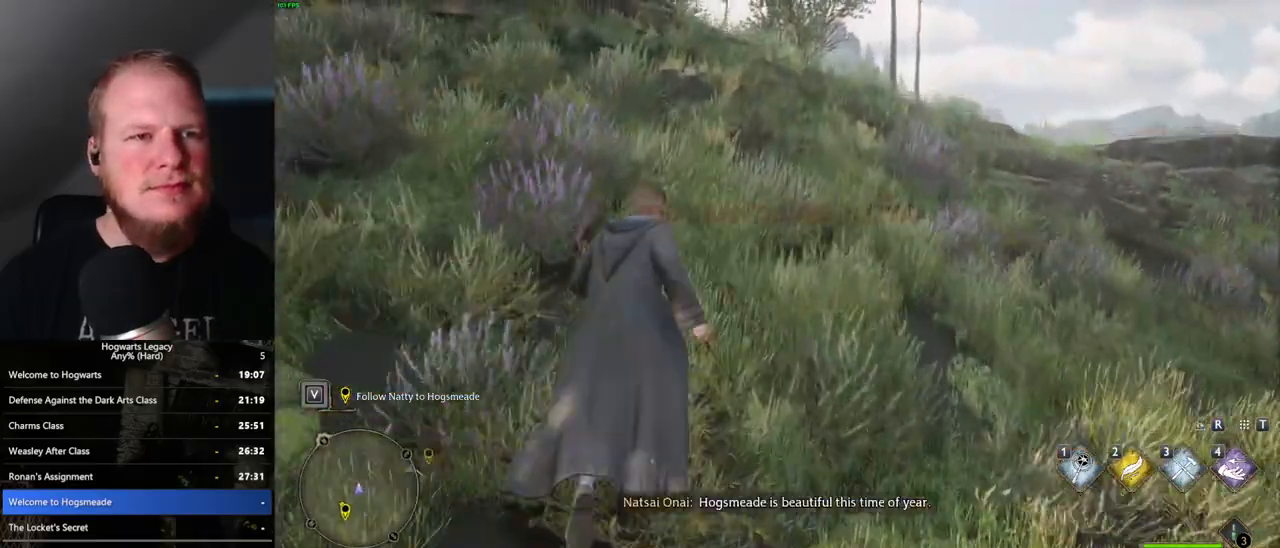
Gameplay with keyboard and mouse; each line is a JSON object with the keys and mouse buttons held at the frame after it. "events" lists presses ("down") and releases ("up") of ".", "/", "0", "1", "2", "3", "4", "5", "6", "7", "8", "9", "a", "alt_l", "alt_r", "b", "backslash", "backspace", "c", "caps_lock", "comma", "ctrl_l", "ctrl_r", "d", "e", "equals", "escape", "f", "f1", "f10", "f11", "f12", "f2", "f3", "f4", "f5", "f6", "f7", "f8", "f9", "g", "h", "i", "j", "k", "l", "lbracket", "m", "minus", "n", "o", "p", "q", "quote", "r", "rbracket", "return", "s", "semicolon", "shift_l", "shift_r", "space", "super", "t", "tab", "tilde", "u", "v", "w", "x", "y", "z", "mouse_left", "mouse_wheel", "mouse_right", "mouse_mb4" and "mouse_mb5" between this image and that frame as [ms after this image, input, new state], when the widget could be followed in between. "mouse_left", "mouse_wheel", "mouse_right", "mouse_mb4", "mouse_mb5" = the "left", "wheel", "right", "mb4", "mb5" buttons of the "mouse" list. No other keys are recorded. "wheel" means that the mouse wheel is clicked or scrolled. Mouse movement is not recorded.
{"keys": ["w"], "mouse": [], "events": []}
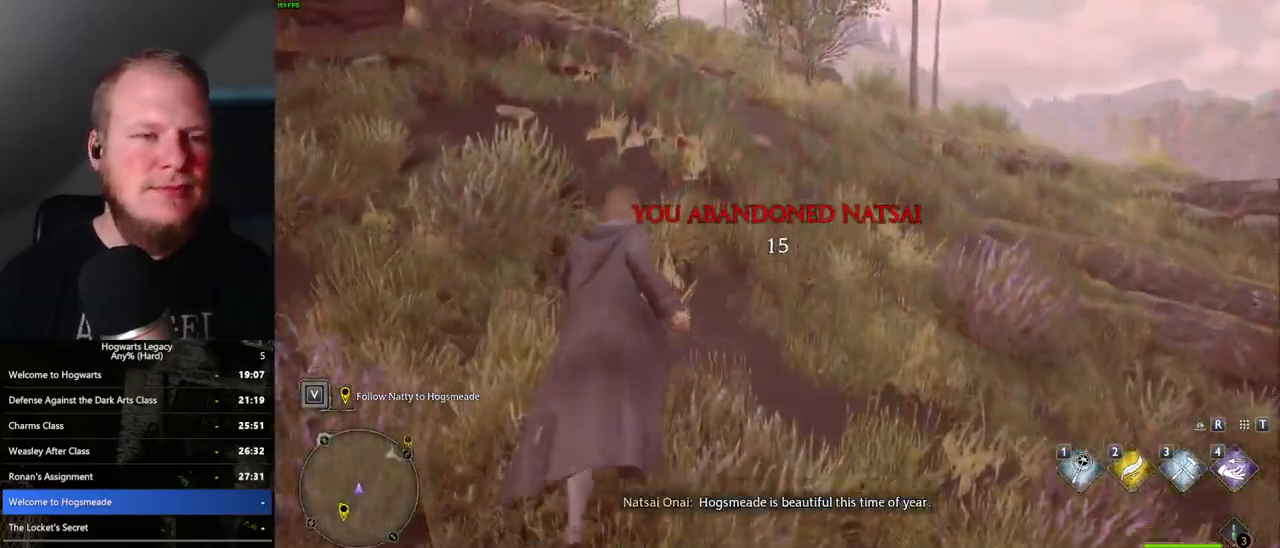
{"keys": ["w"], "mouse": [], "events": []}
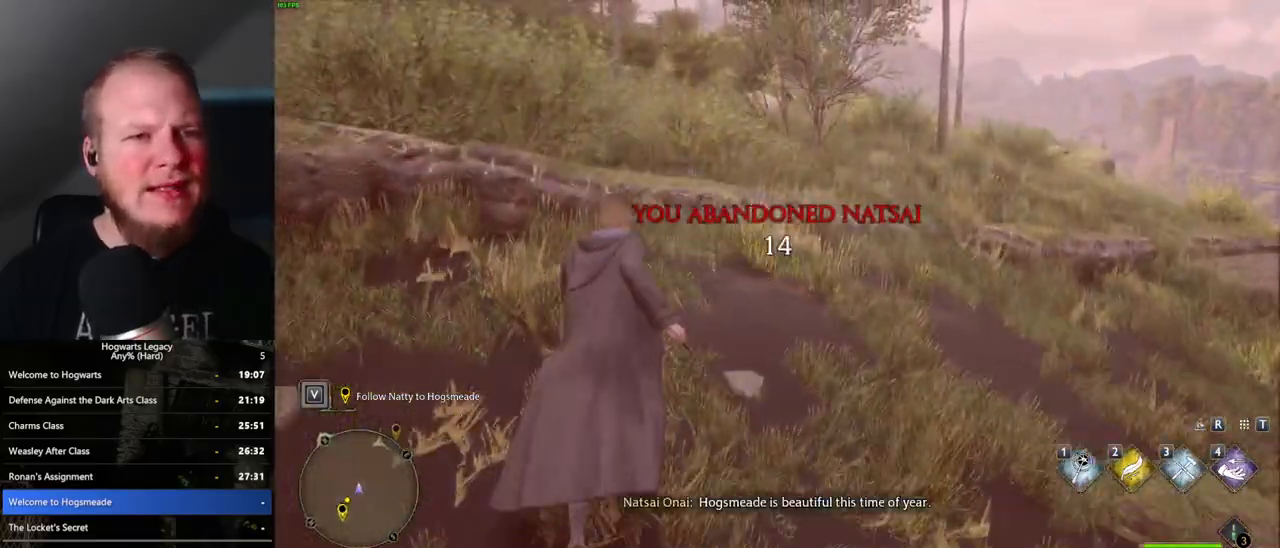
{"keys": ["w"], "mouse": [], "events": [[17, "mouse_mb5", "down"], [217, "mouse_mb5", "up"]]}
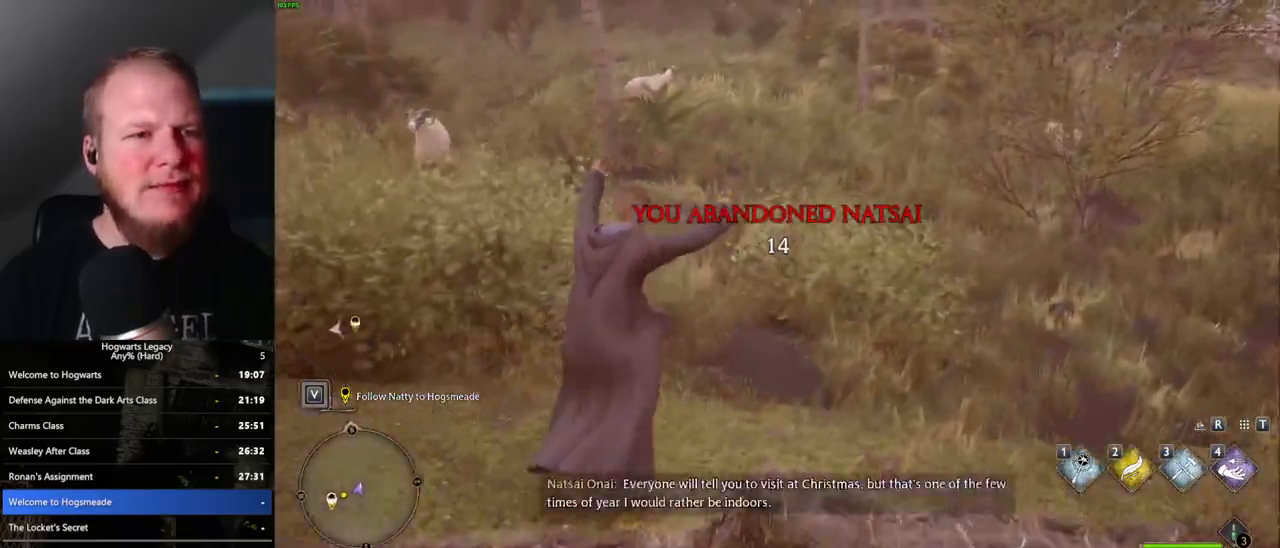
{"keys": ["w"], "mouse": [], "events": []}
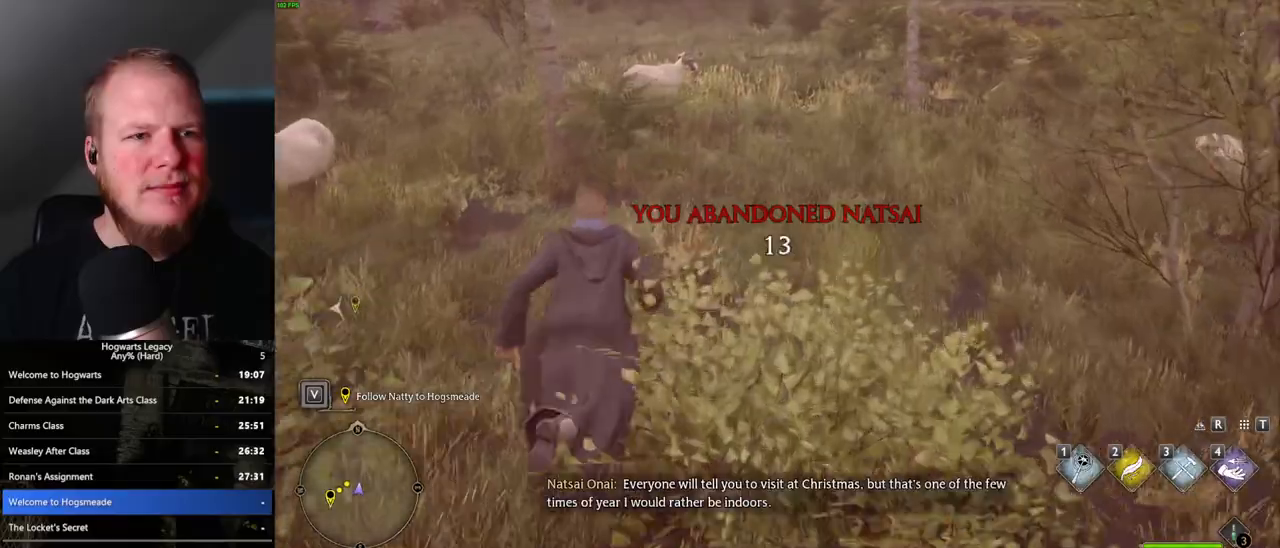
{"keys": ["w"], "mouse": [], "events": []}
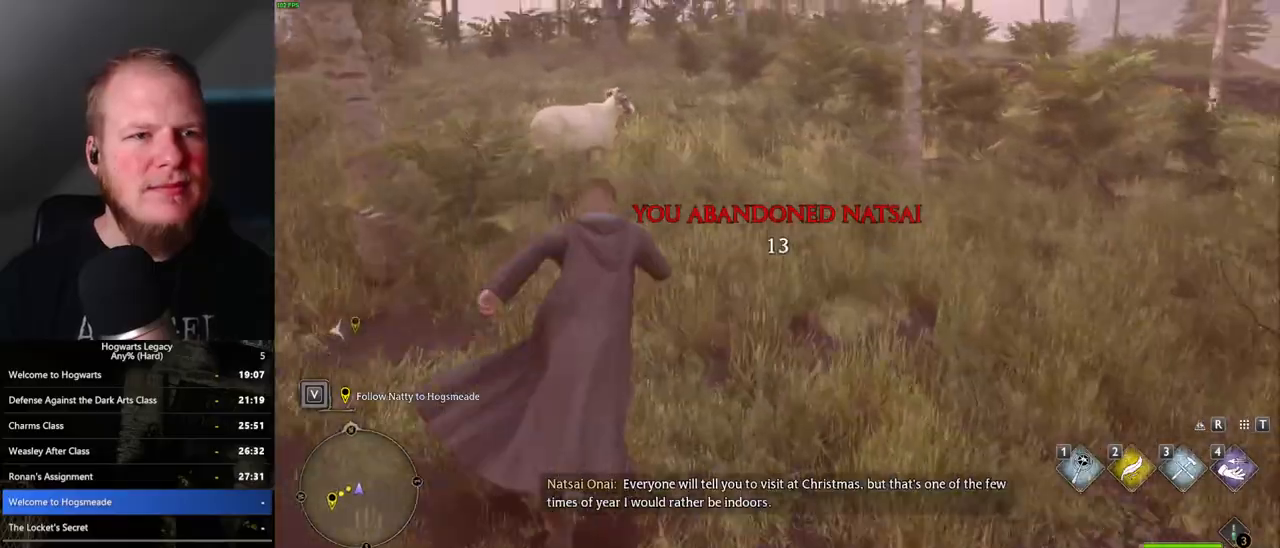
{"keys": ["w"], "mouse": [], "events": [[317, "d", "down"], [383, "d", "up"]]}
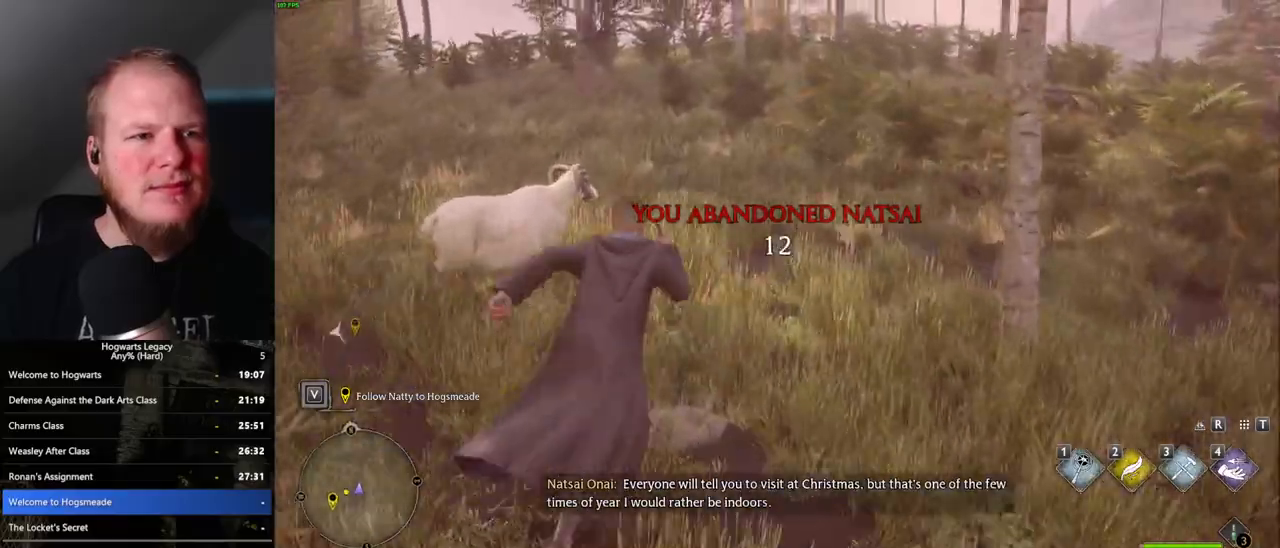
{"keys": ["w"], "mouse": [], "events": []}
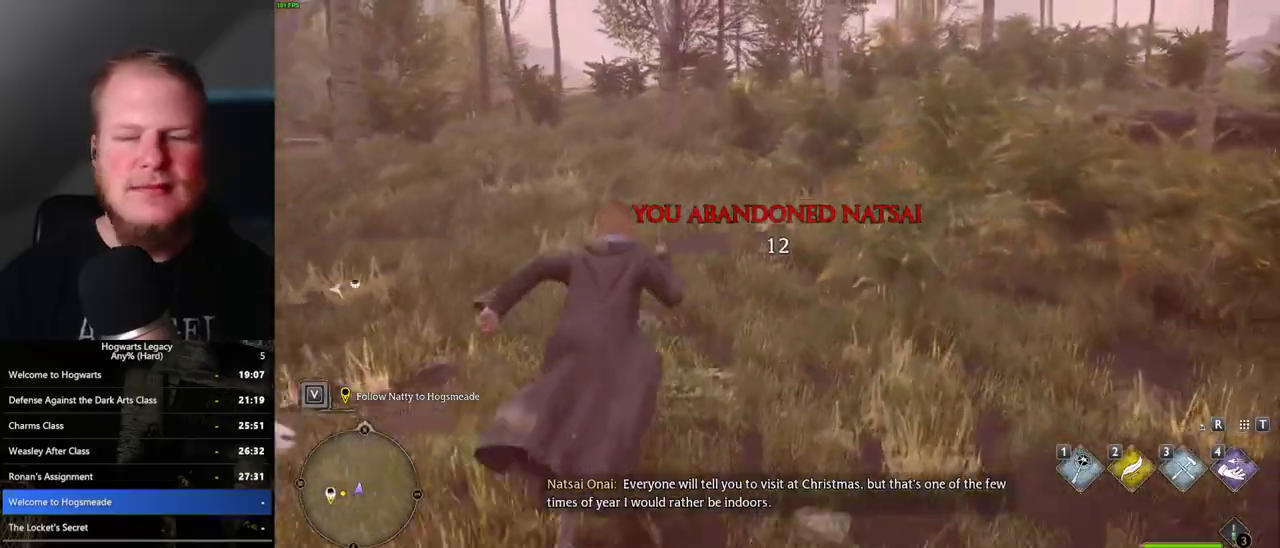
{"keys": ["w"], "mouse": [], "events": []}
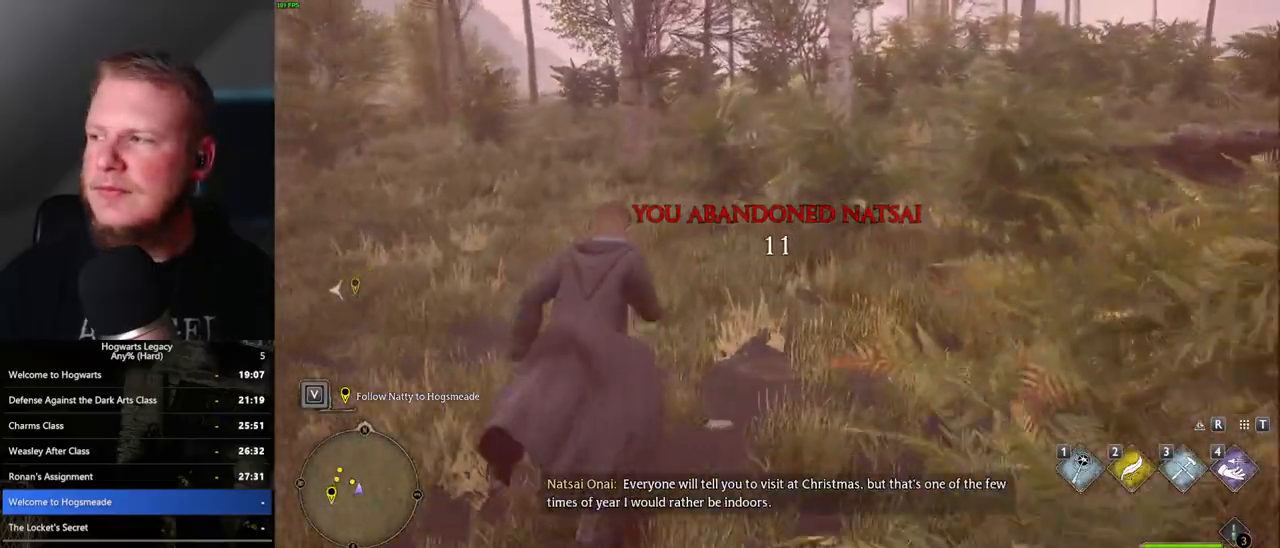
{"keys": ["w"], "mouse": [], "events": []}
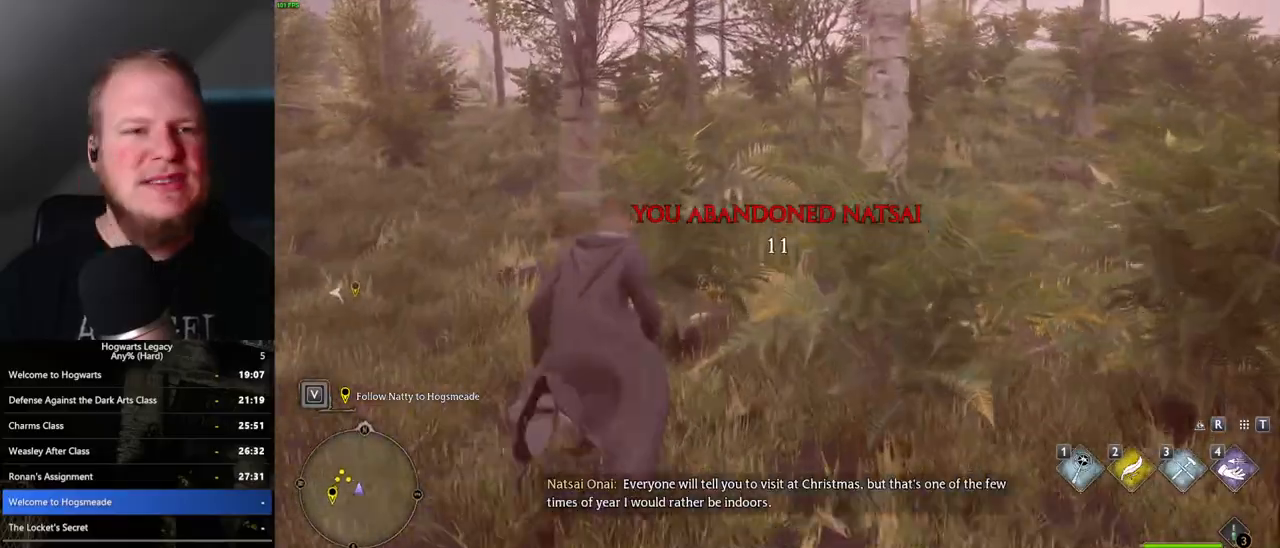
{"keys": ["w"], "mouse": [], "events": []}
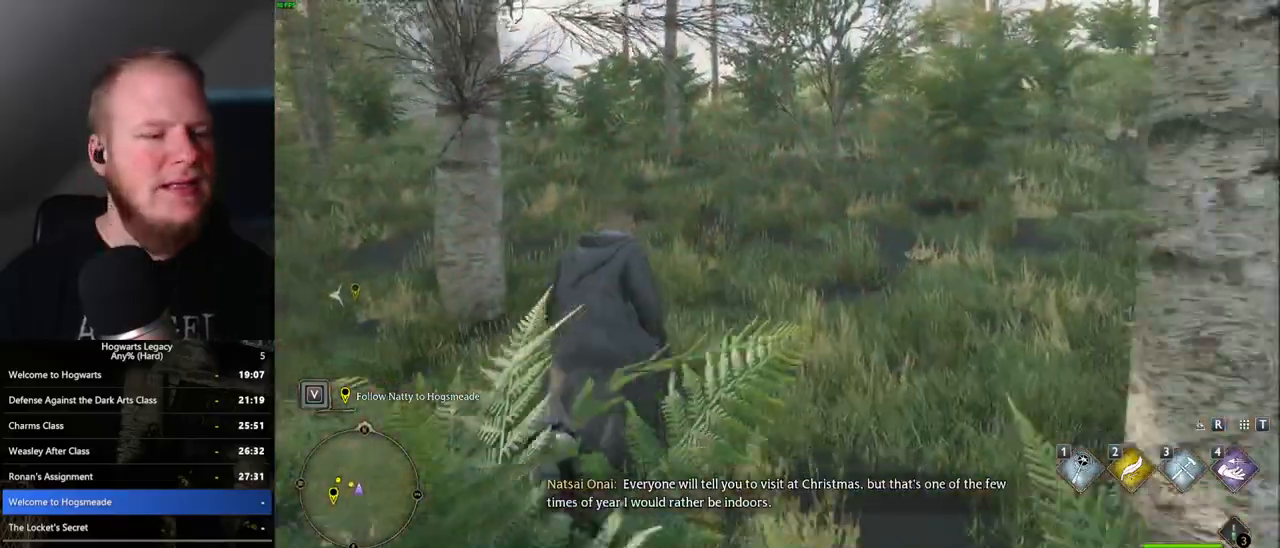
{"keys": ["w"], "mouse": [], "events": []}
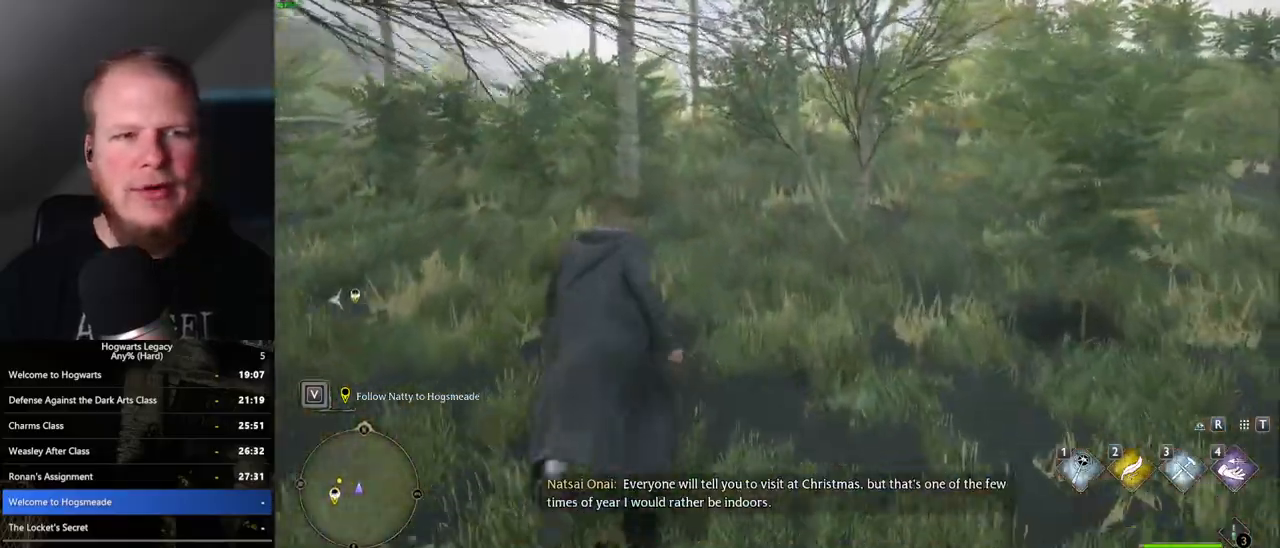
{"keys": ["w"], "mouse": [], "events": []}
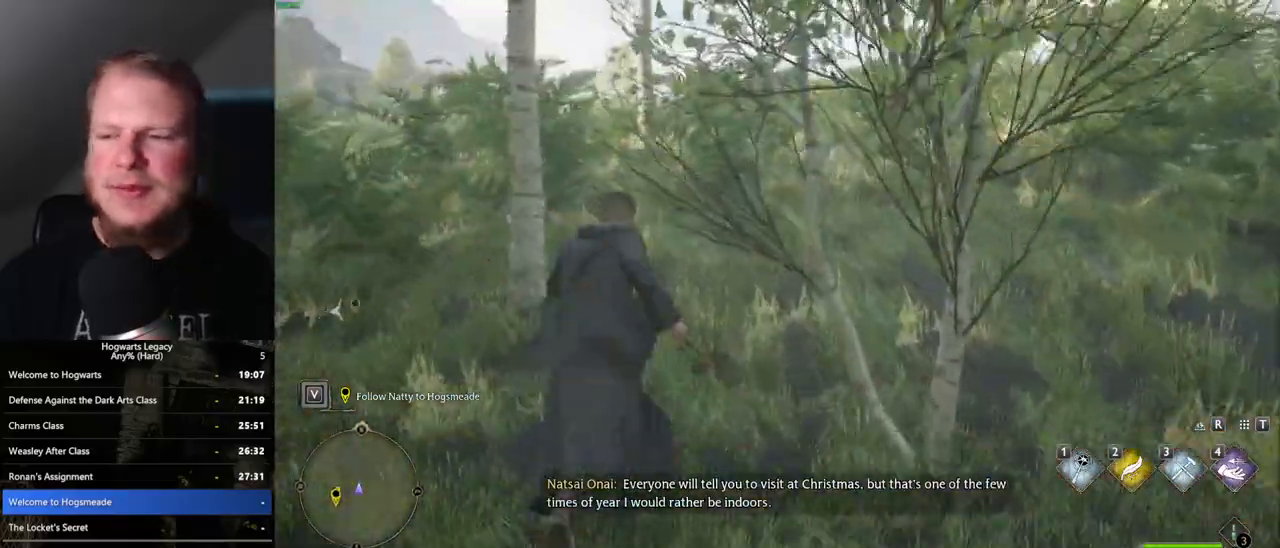
{"keys": ["w"], "mouse": [], "events": []}
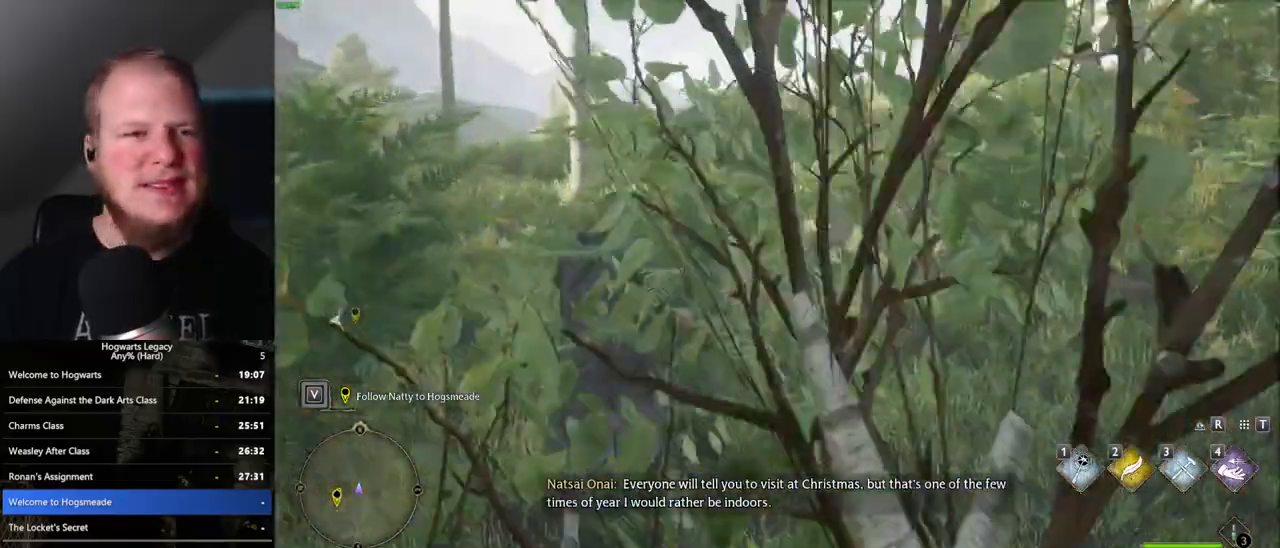
{"keys": ["w"], "mouse": [], "events": []}
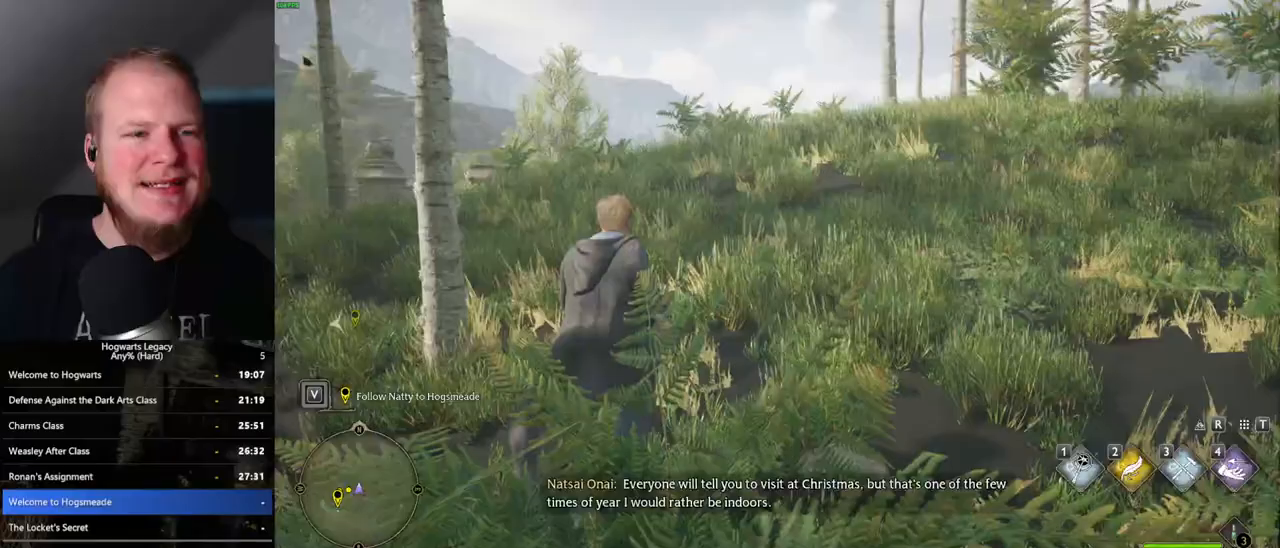
{"keys": ["w"], "mouse": [], "events": []}
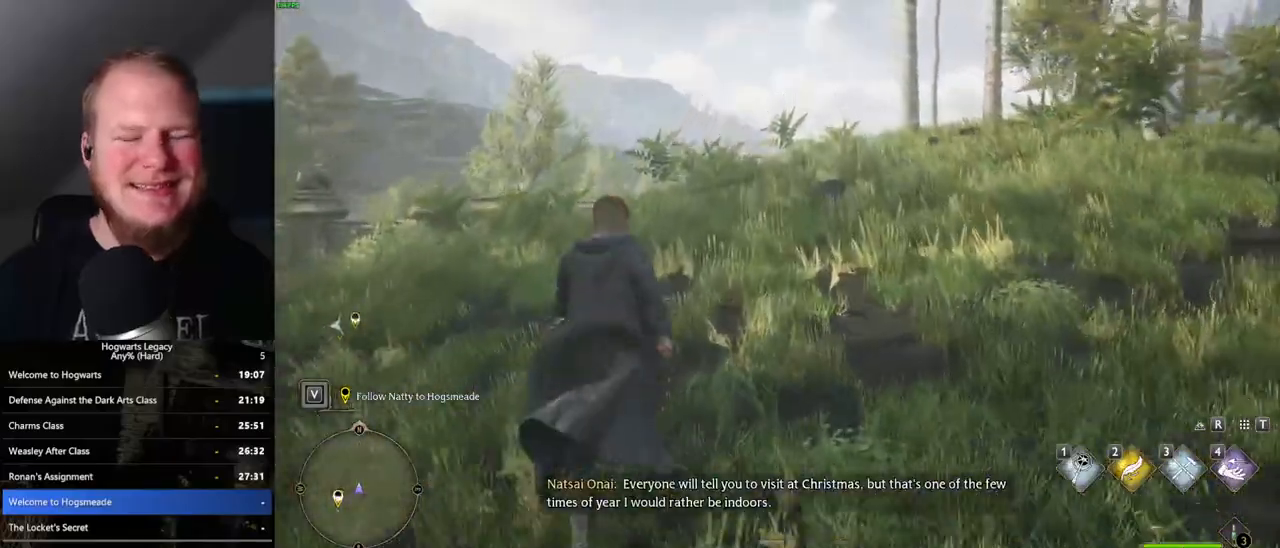
{"keys": ["w"], "mouse": [], "events": []}
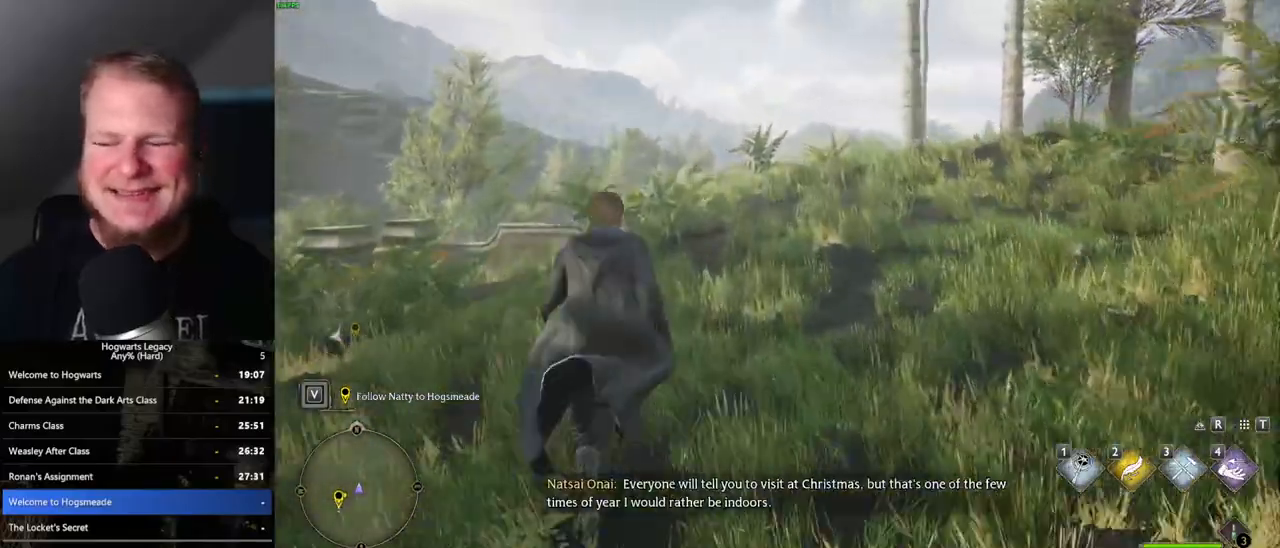
{"keys": ["w"], "mouse": [], "events": []}
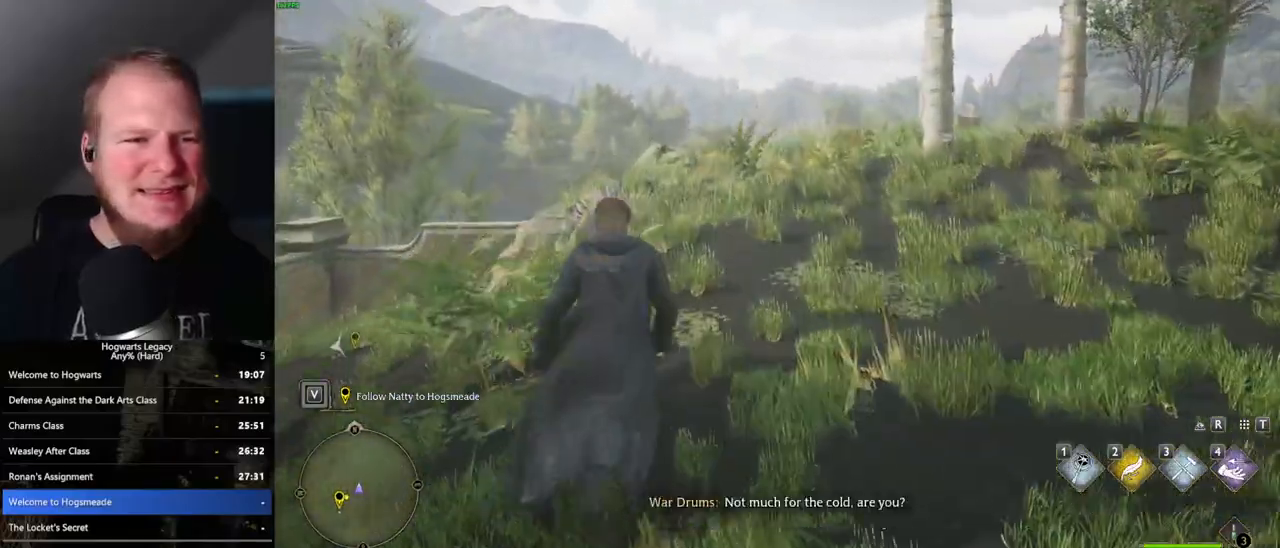
{"keys": ["w"], "mouse": [], "events": []}
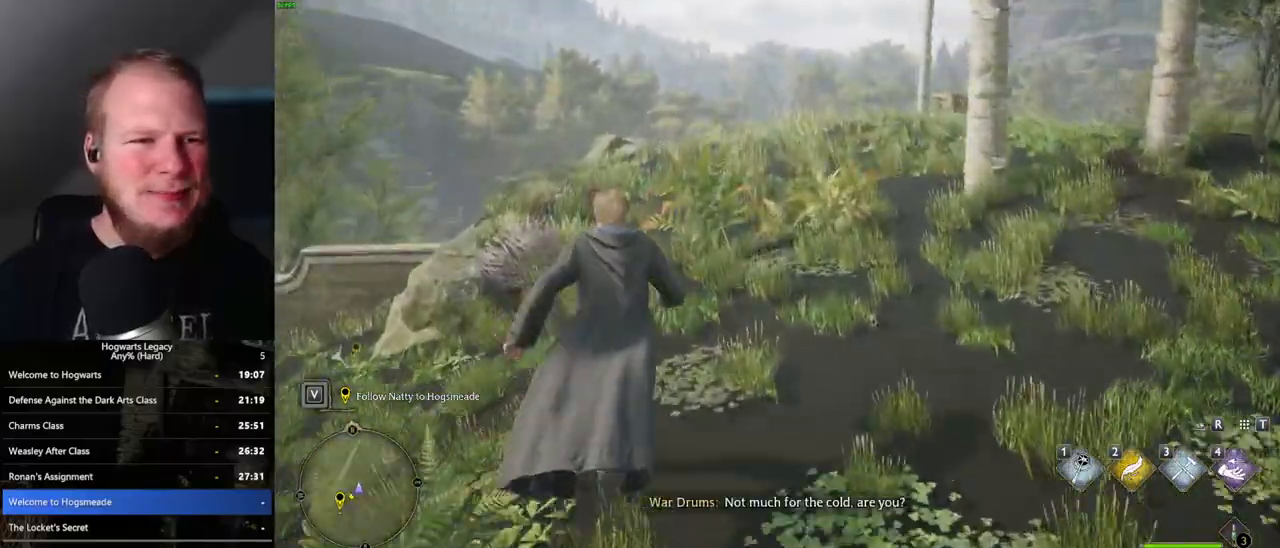
{"keys": ["w"], "mouse": [], "events": []}
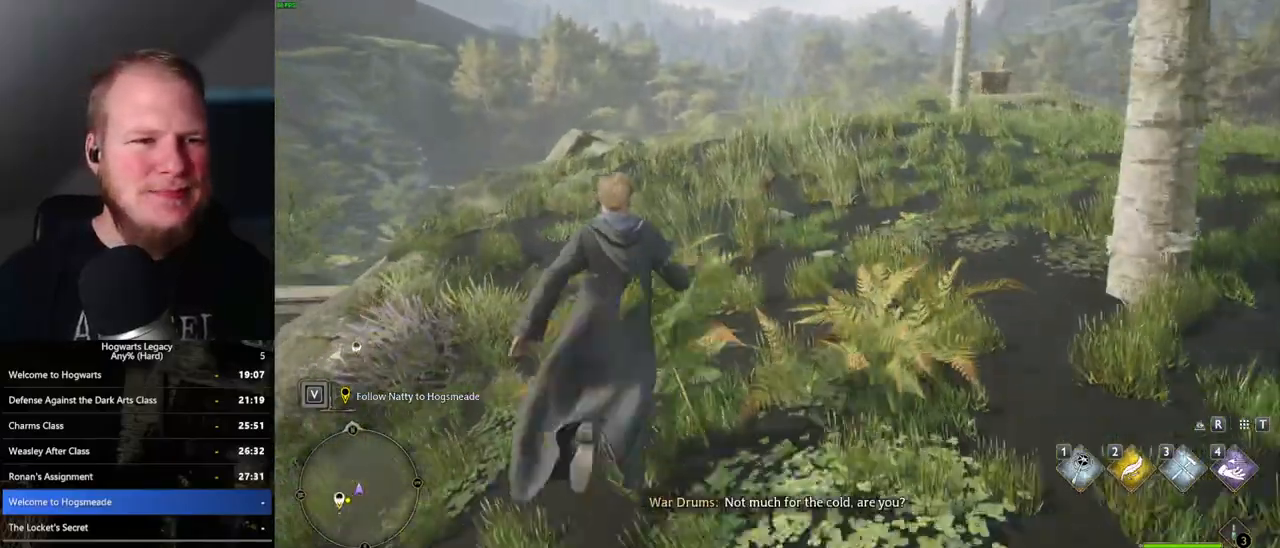
{"keys": ["w"], "mouse": [], "events": []}
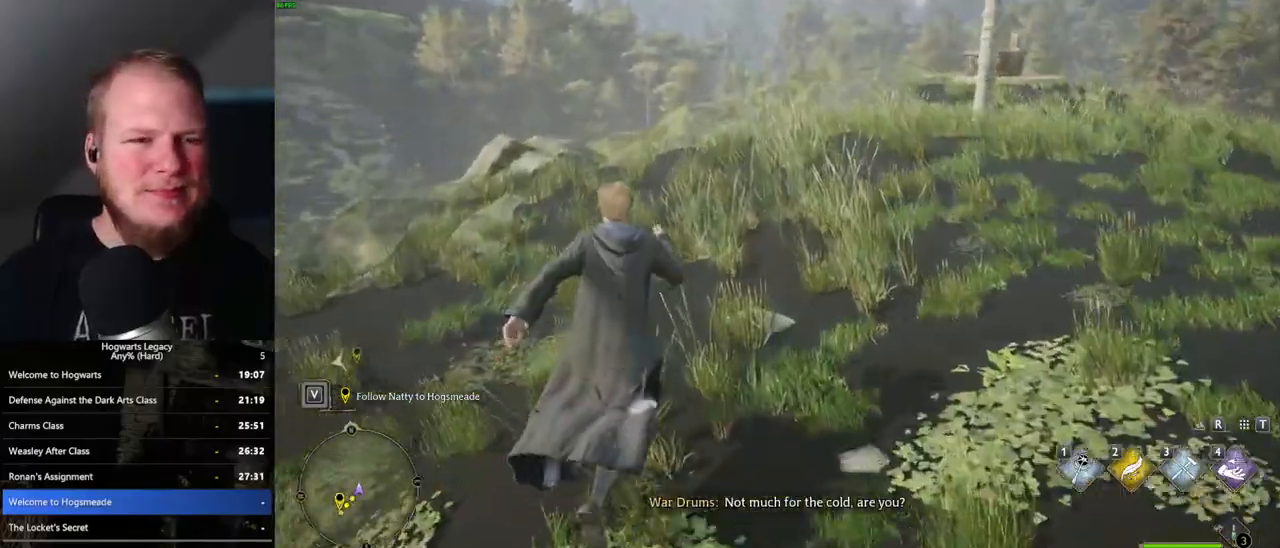
{"keys": ["w"], "mouse": [], "events": []}
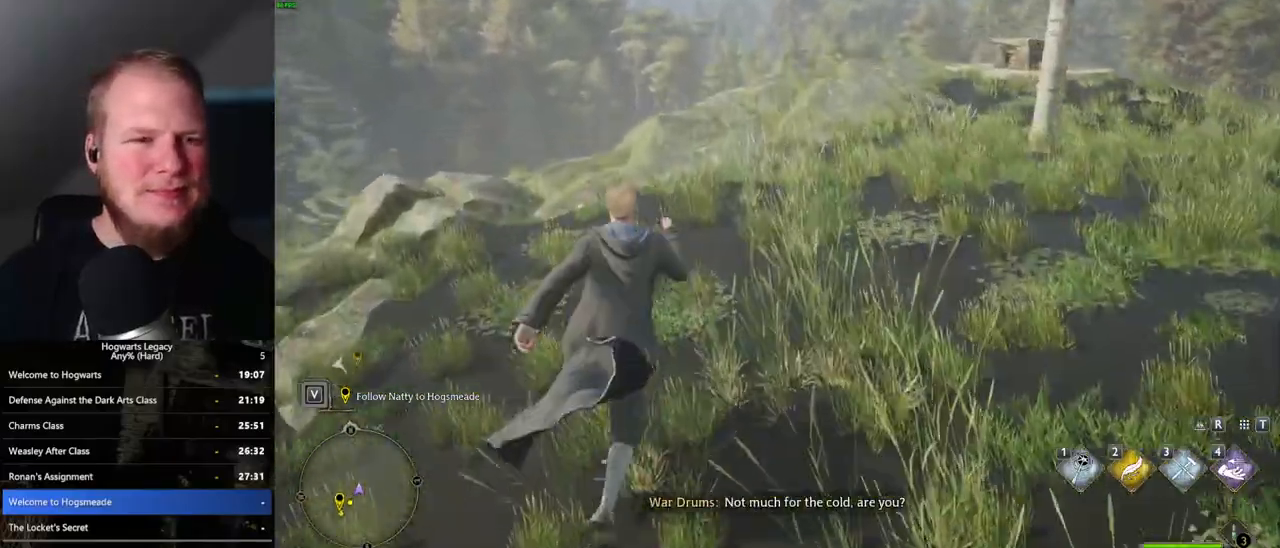
{"keys": ["w"], "mouse": [], "events": []}
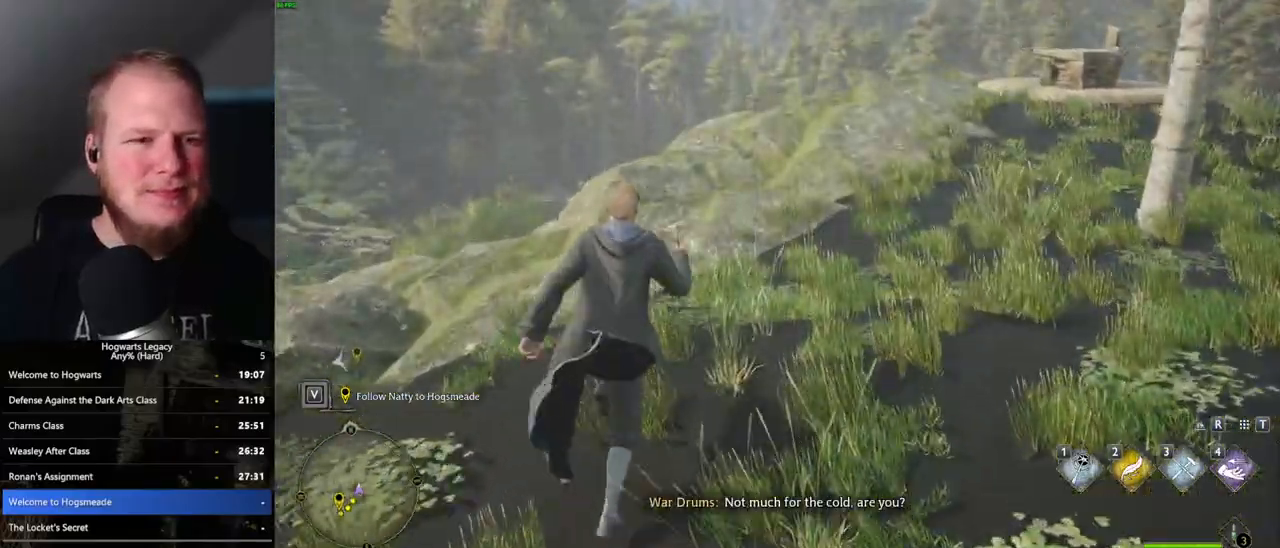
{"keys": ["w"], "mouse": [], "events": []}
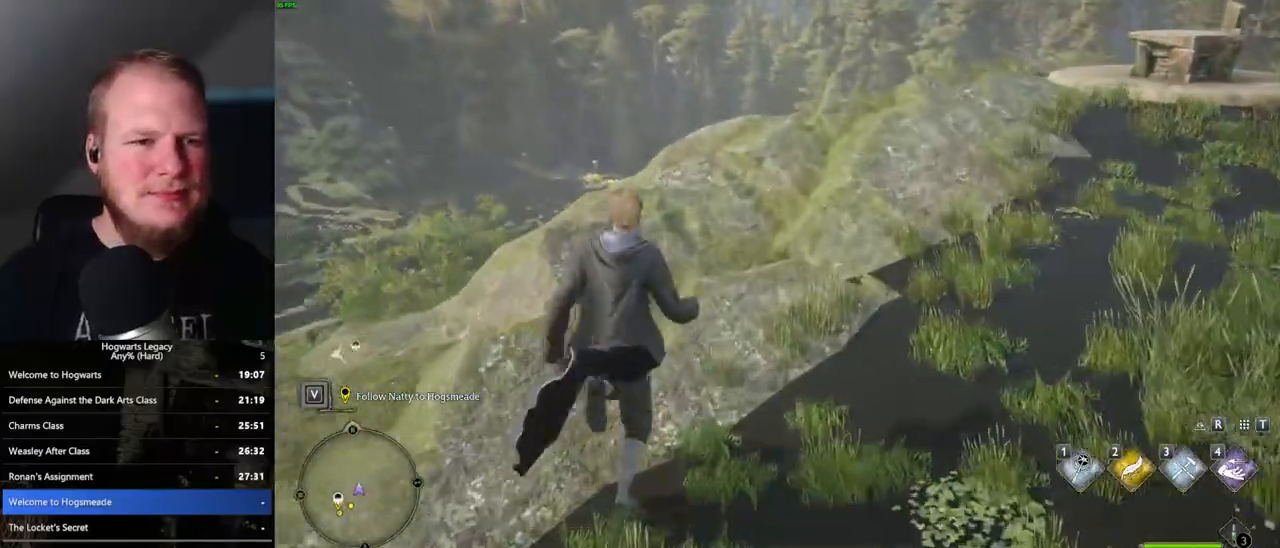
{"keys": ["w"], "mouse": [], "events": []}
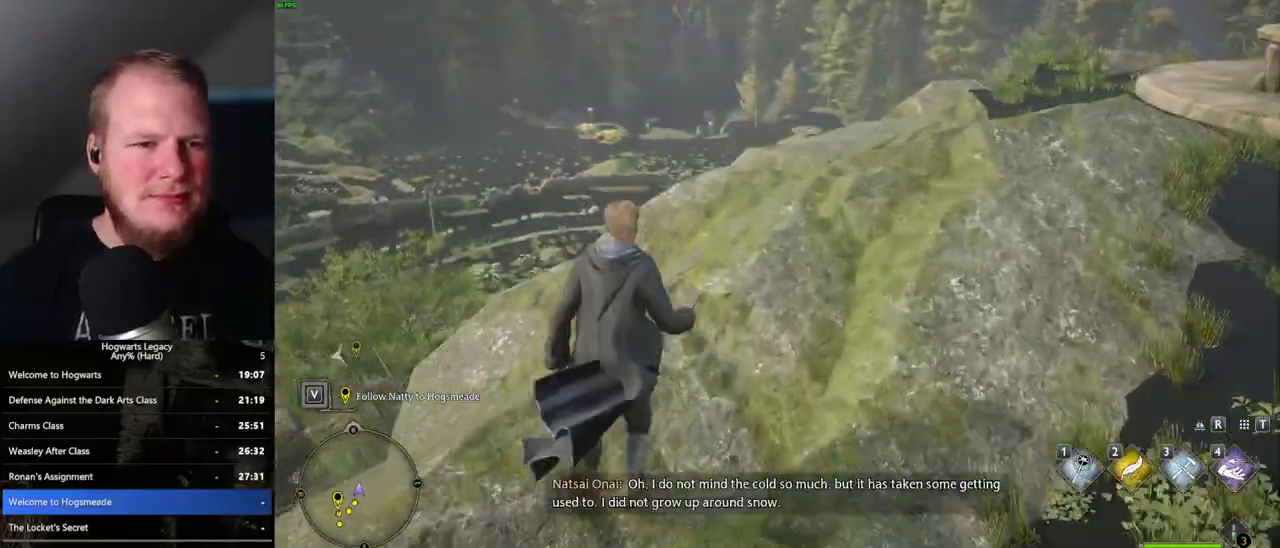
{"keys": ["w"], "mouse": [], "events": []}
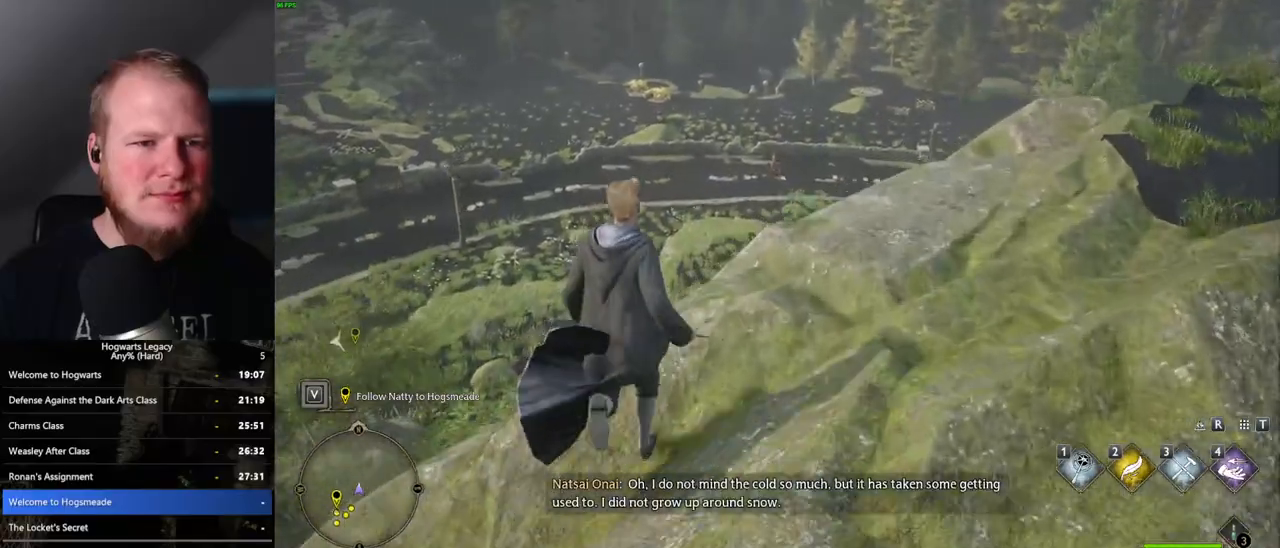
{"keys": ["space", "w"], "mouse": [], "events": [[267, "space", "down"]]}
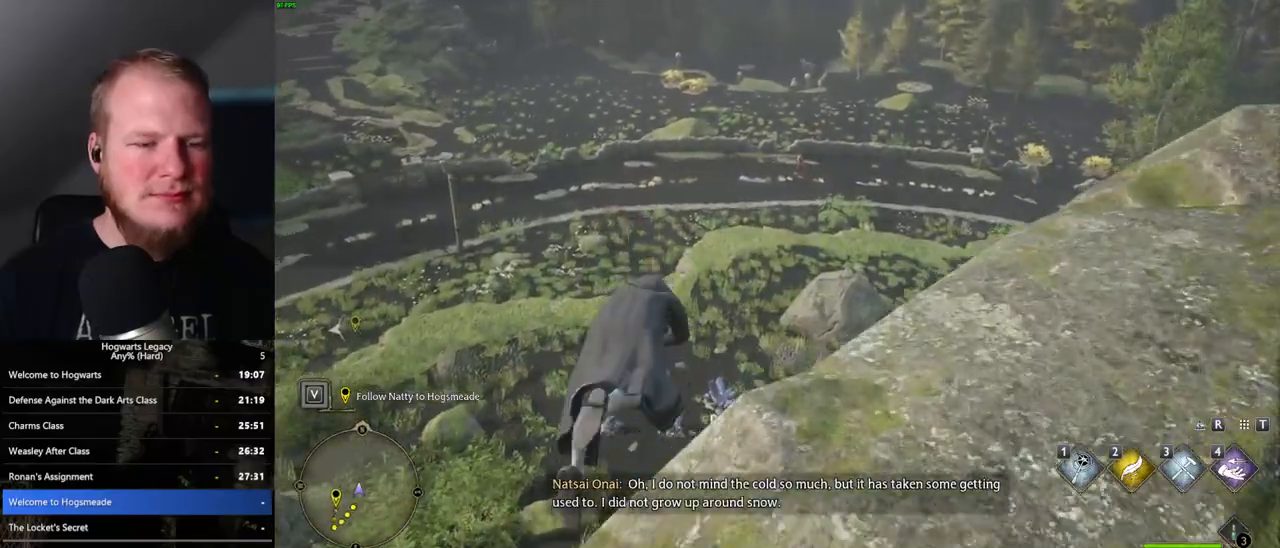
{"keys": ["w"], "mouse": [], "events": [[200, "space", "up"]]}
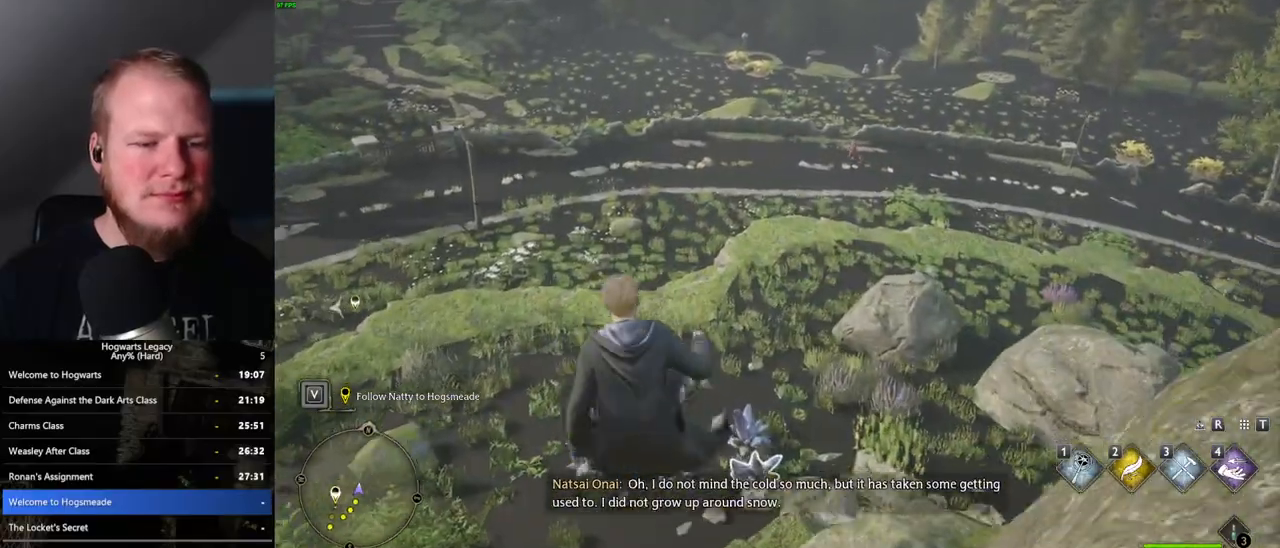
{"keys": ["w"], "mouse": [], "events": []}
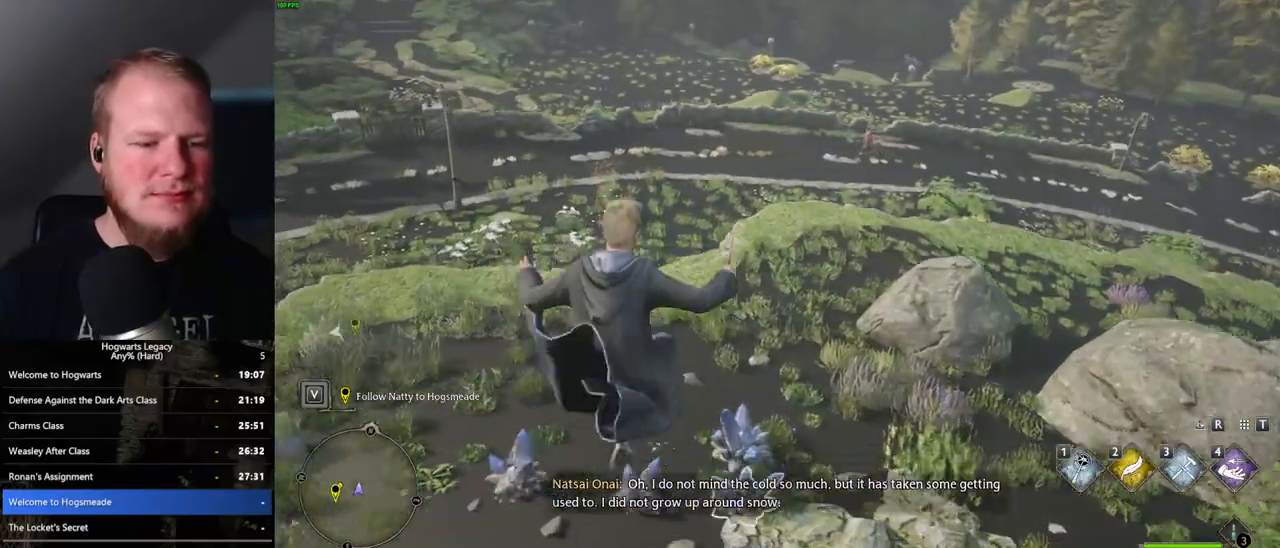
{"keys": ["w"], "mouse": [], "events": [[83, "mouse_mb5", "down"], [367, "mouse_mb5", "up"]]}